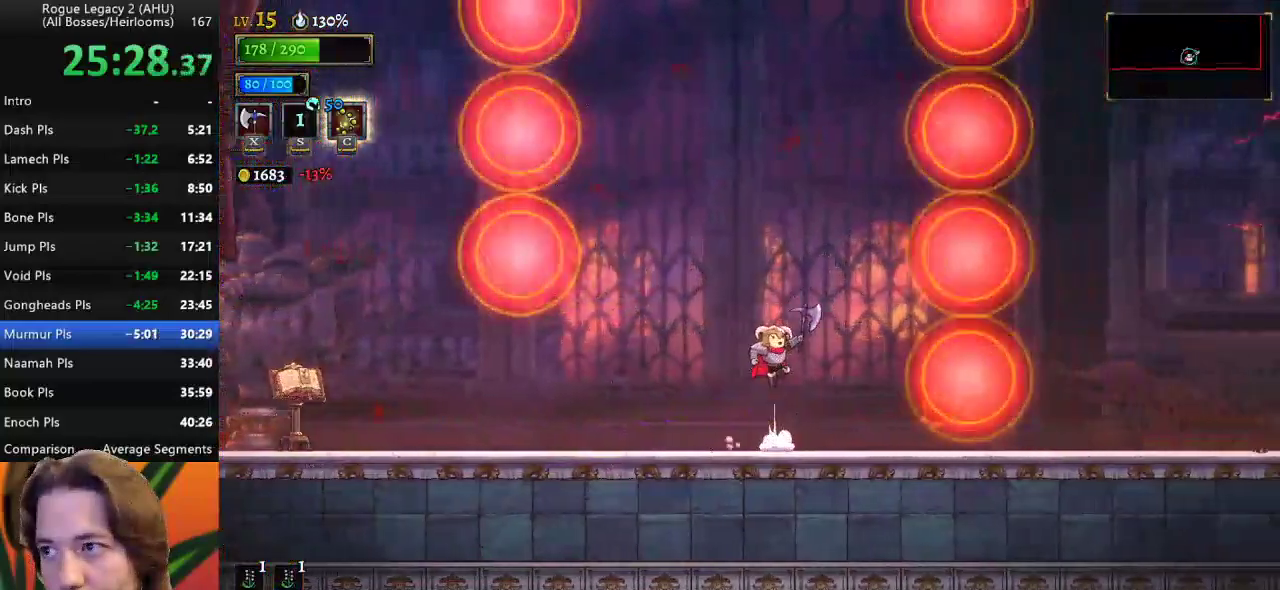
Gameplay with keyboard; each line is a JSON object with the keys held at the frame after it. "events" lists presses ("down") and releases ("up") of "a", "c", "d", "down", "left", "right", "s", "up", "x" and "z" between this image and that frame as [ms after this image, input, new state], when the widget could be followed in between. No other keys are recorded. Mouse input is not recorded. Not read: other_keys.
{"keys": ["left"], "events": [[17, "right", "down"], [200, "down", "down"], [200, "right", "up"], [233, "left", "down"], [233, "z", "up"], [433, "down", "up"]]}
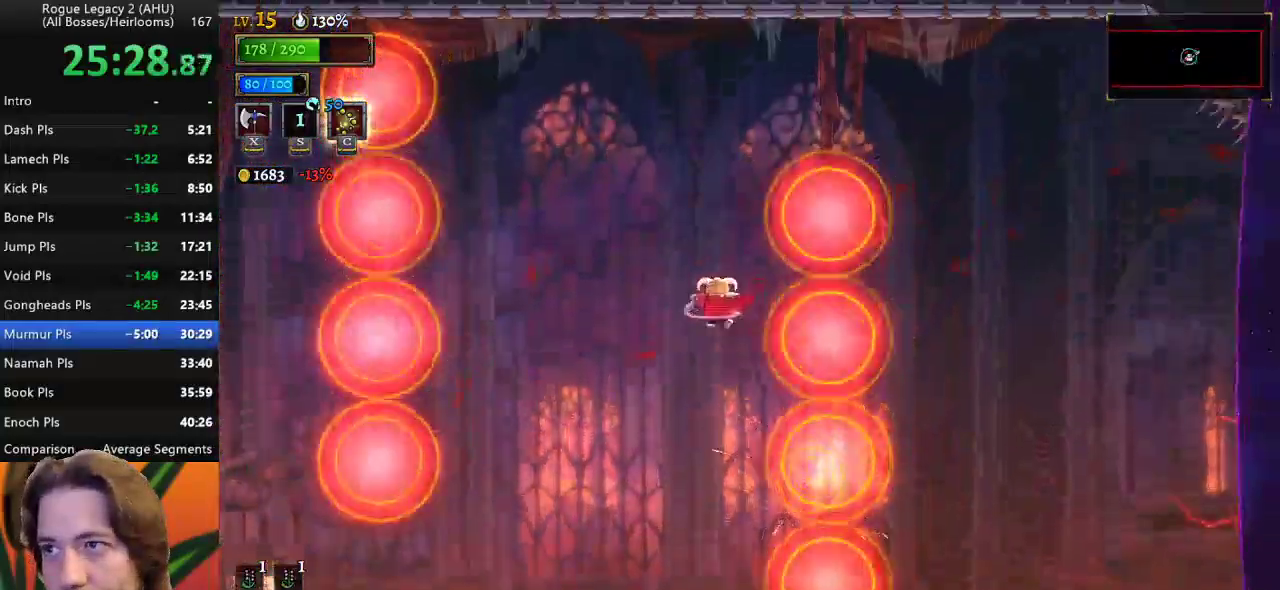
{"keys": ["right"], "events": [[17, "left", "up"], [117, "left", "down"], [167, "down", "down"], [300, "right", "down"], [350, "down", "up"], [350, "left", "up"]]}
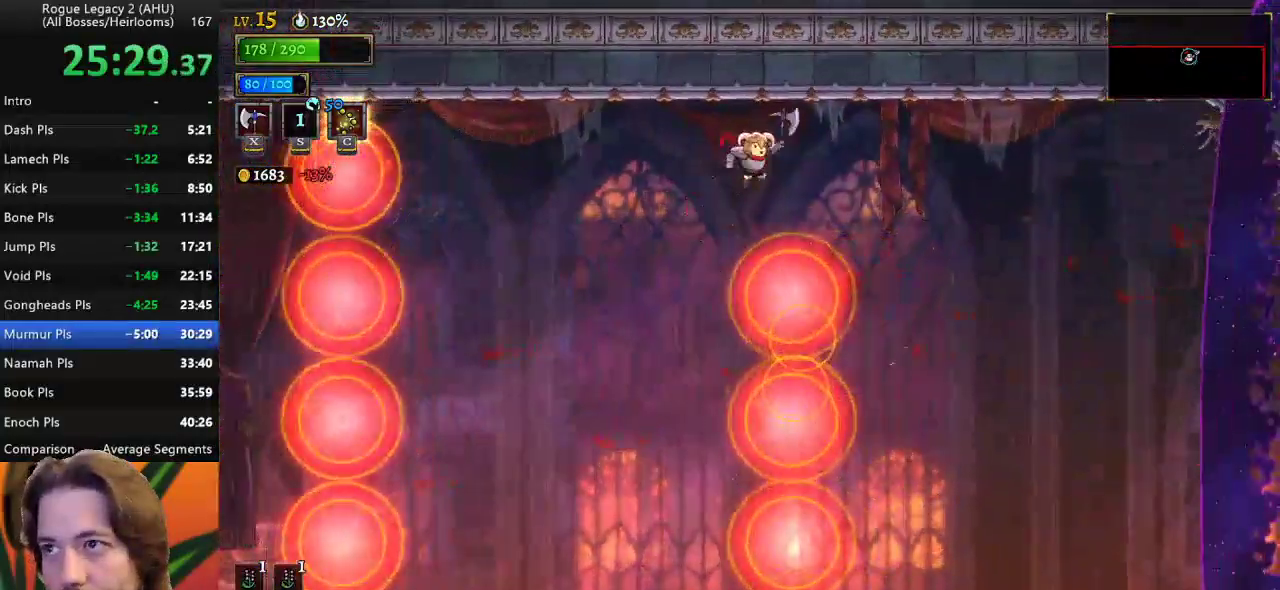
{"keys": [], "events": [[183, "c", "down"], [267, "c", "up"], [317, "right", "up"]]}
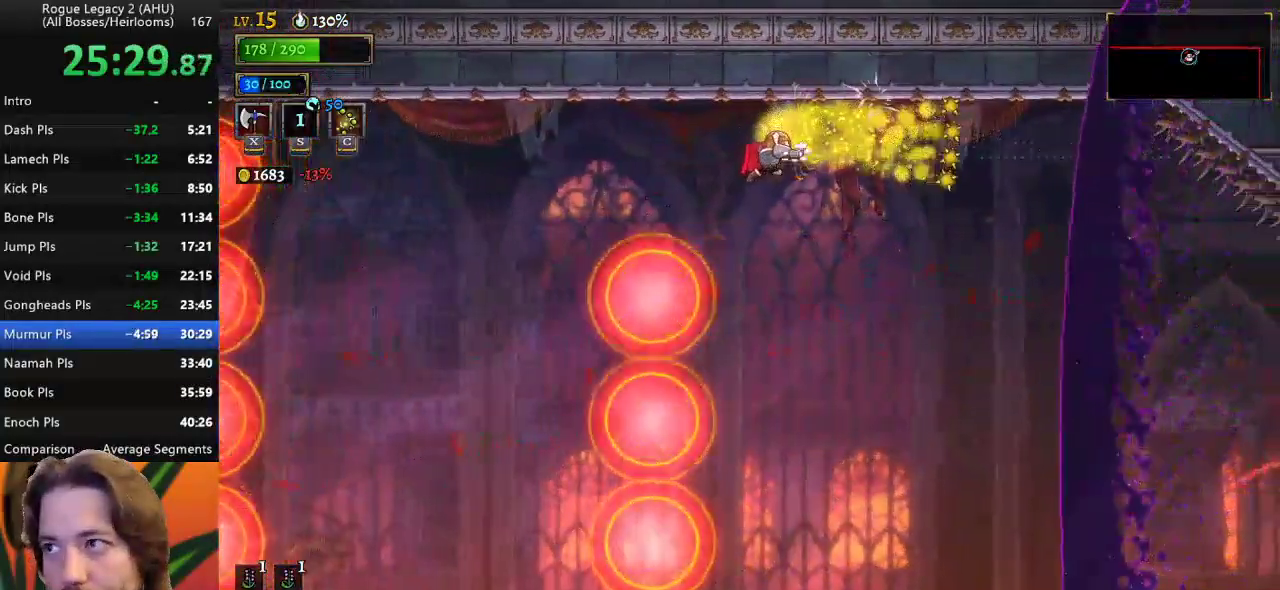
{"keys": [], "events": []}
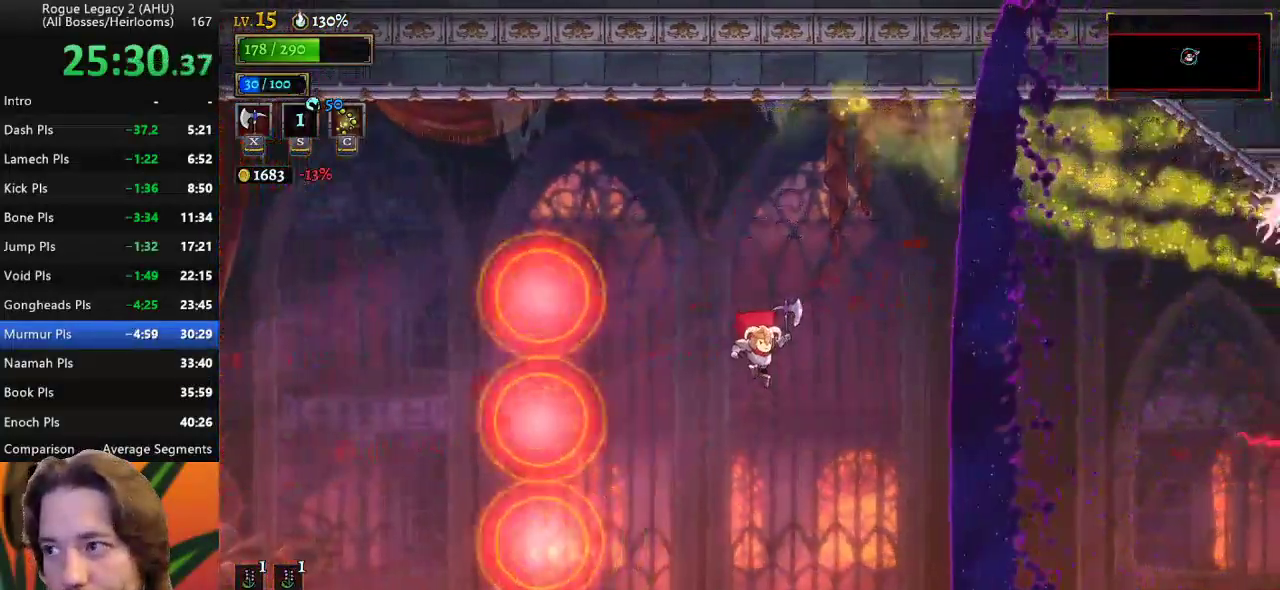
{"keys": ["right"], "events": [[117, "d", "down"], [117, "right", "down"], [450, "d", "up"]]}
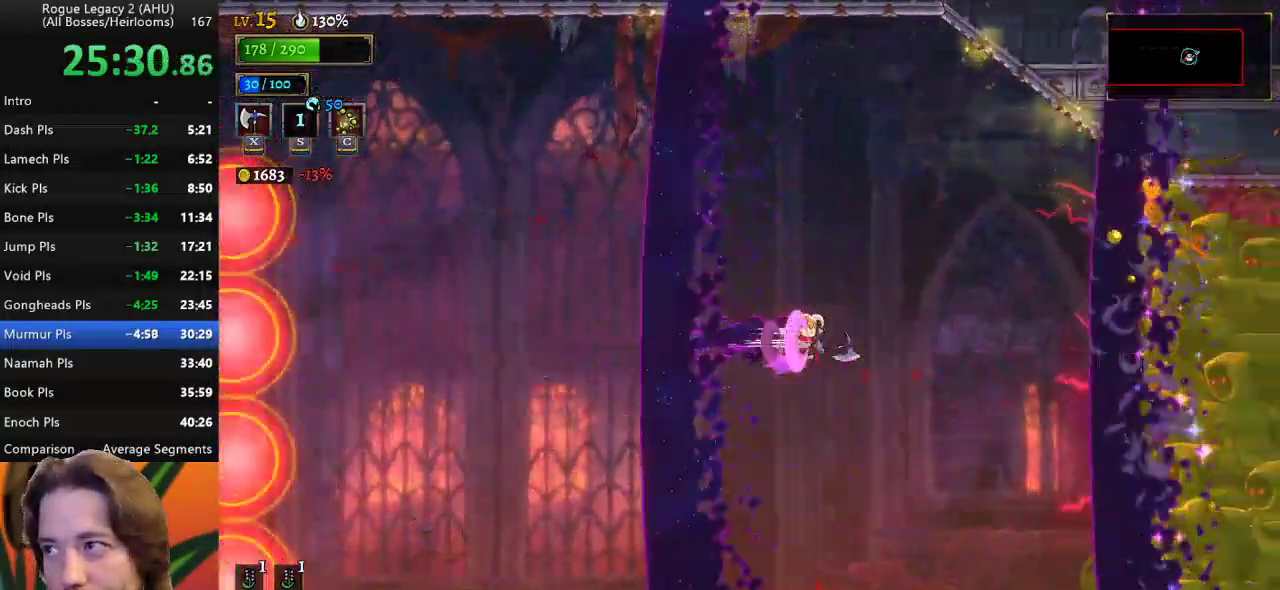
{"keys": [], "events": [[33, "right", "up"], [183, "left", "down"], [367, "left", "up"]]}
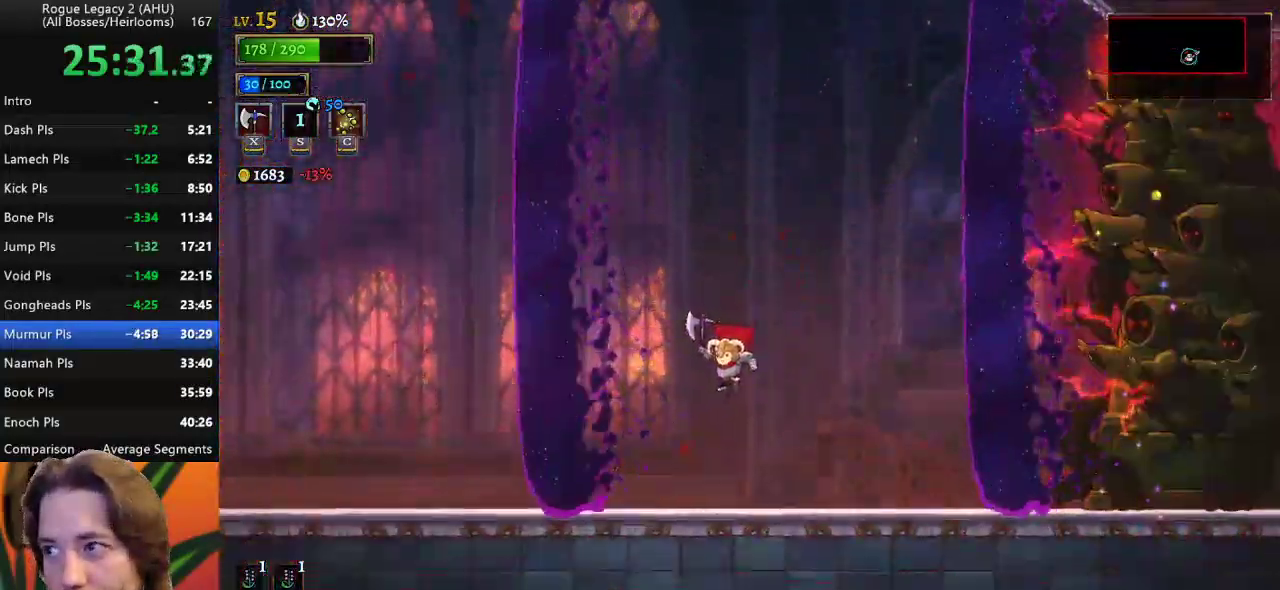
{"keys": ["d", "right"], "events": [[17, "right", "down"], [183, "d", "down"]]}
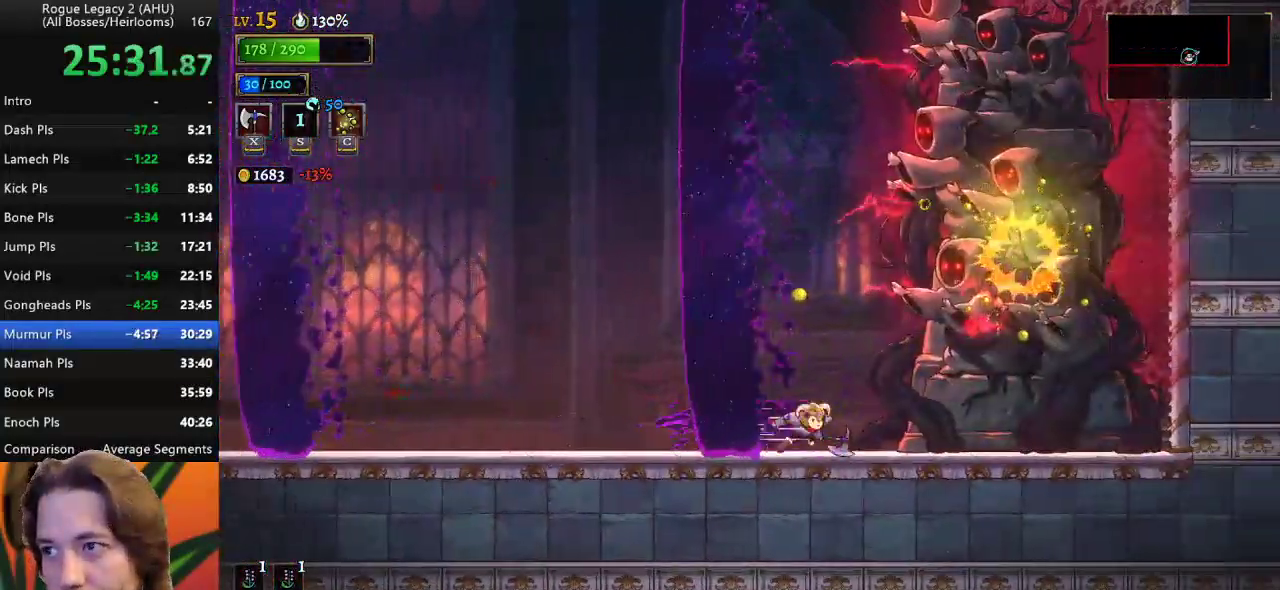
{"keys": [], "events": [[67, "d", "up"], [117, "right", "up"], [167, "x", "down"], [250, "x", "up"]]}
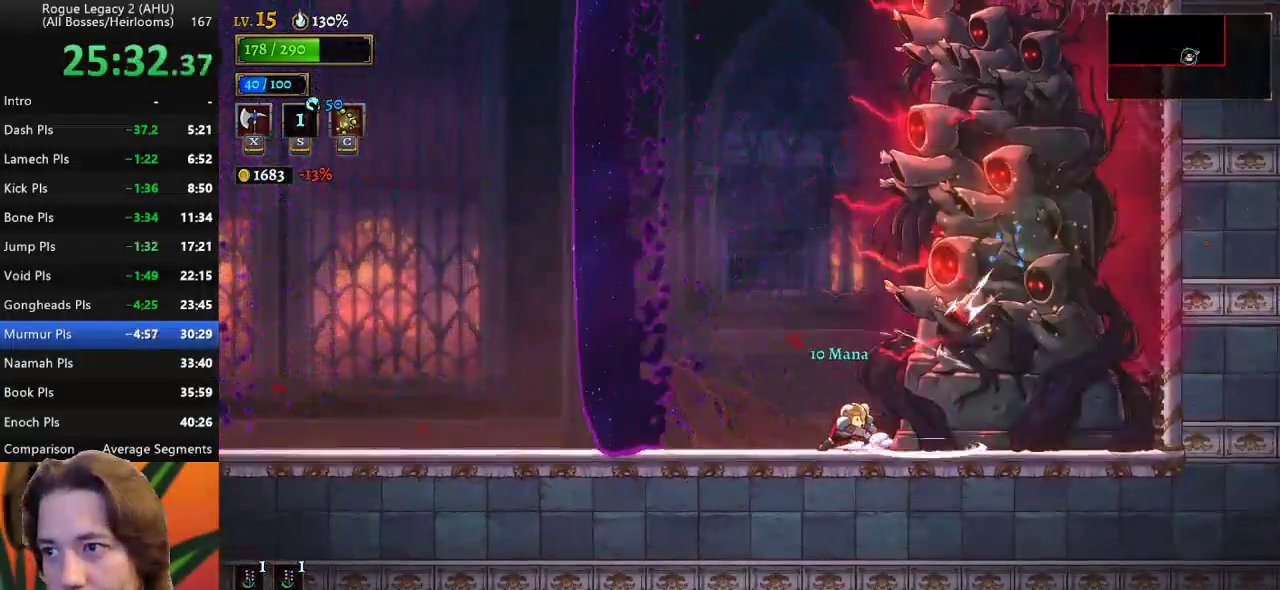
{"keys": [], "events": [[317, "x", "down"], [450, "x", "up"]]}
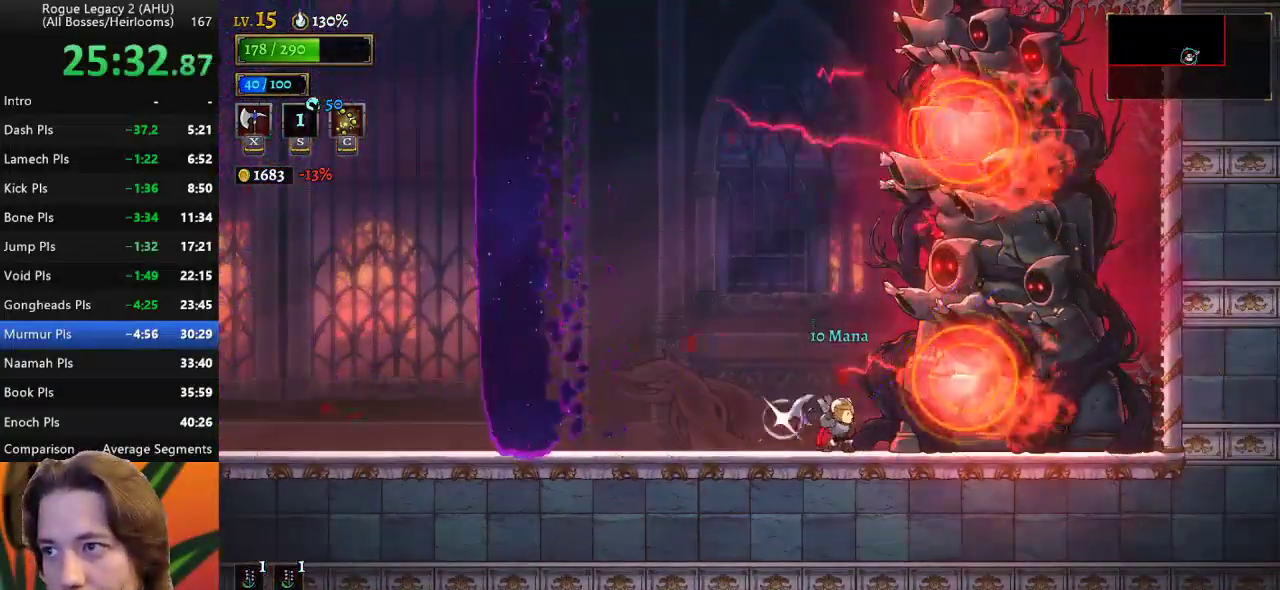
{"keys": ["left"], "events": [[150, "left", "down"]]}
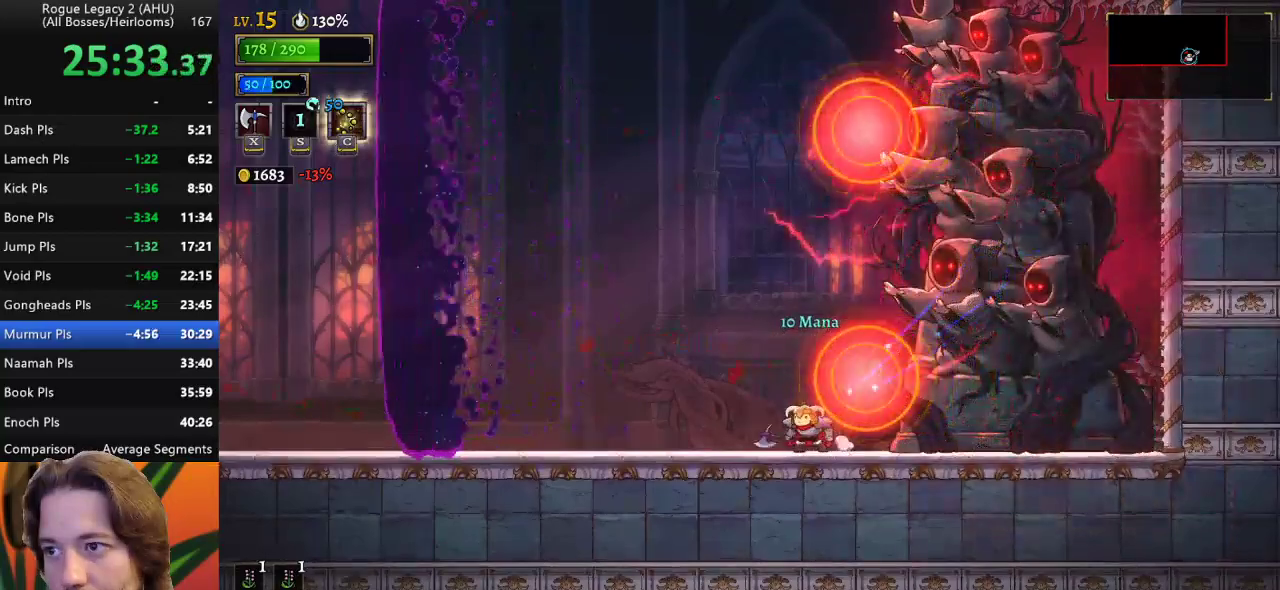
{"keys": ["z"], "events": [[400, "z", "down"], [483, "left", "up"]]}
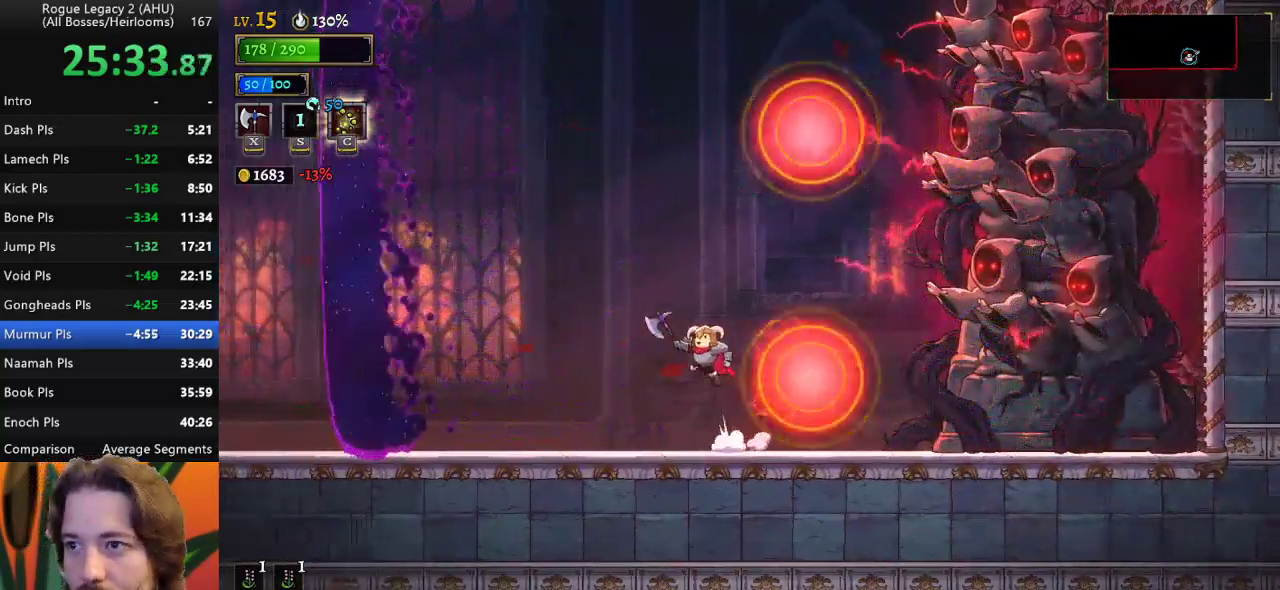
{"keys": ["right"], "events": [[33, "right", "down"], [83, "x", "down"], [333, "z", "up"], [383, "x", "up"]]}
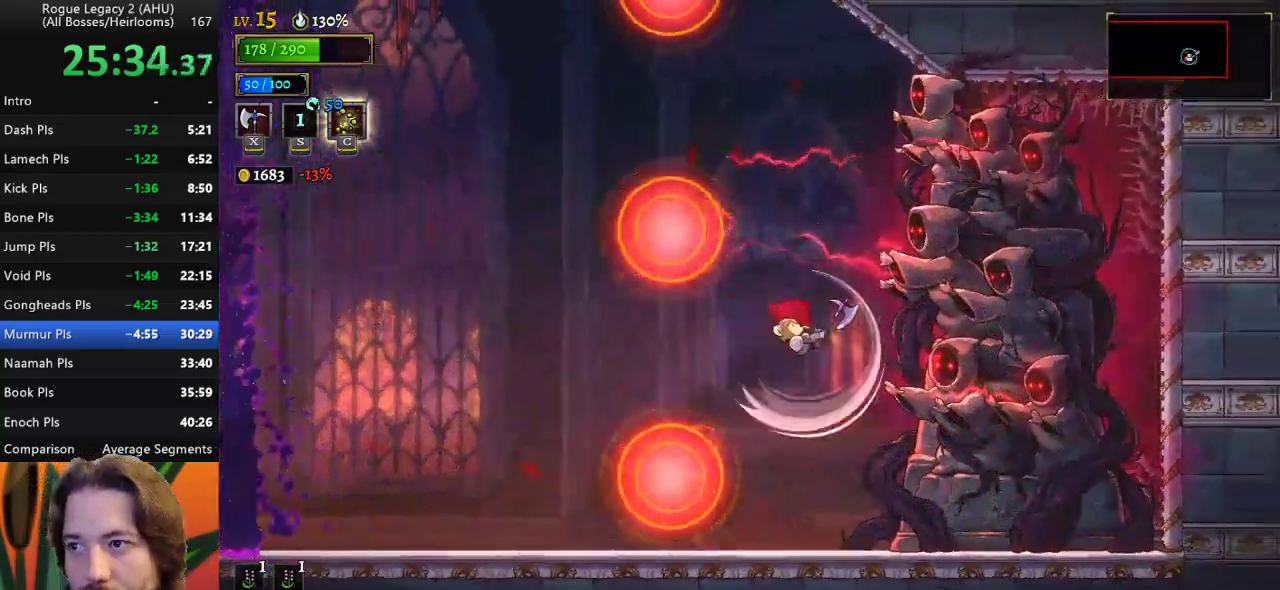
{"keys": [], "events": [[117, "right", "up"]]}
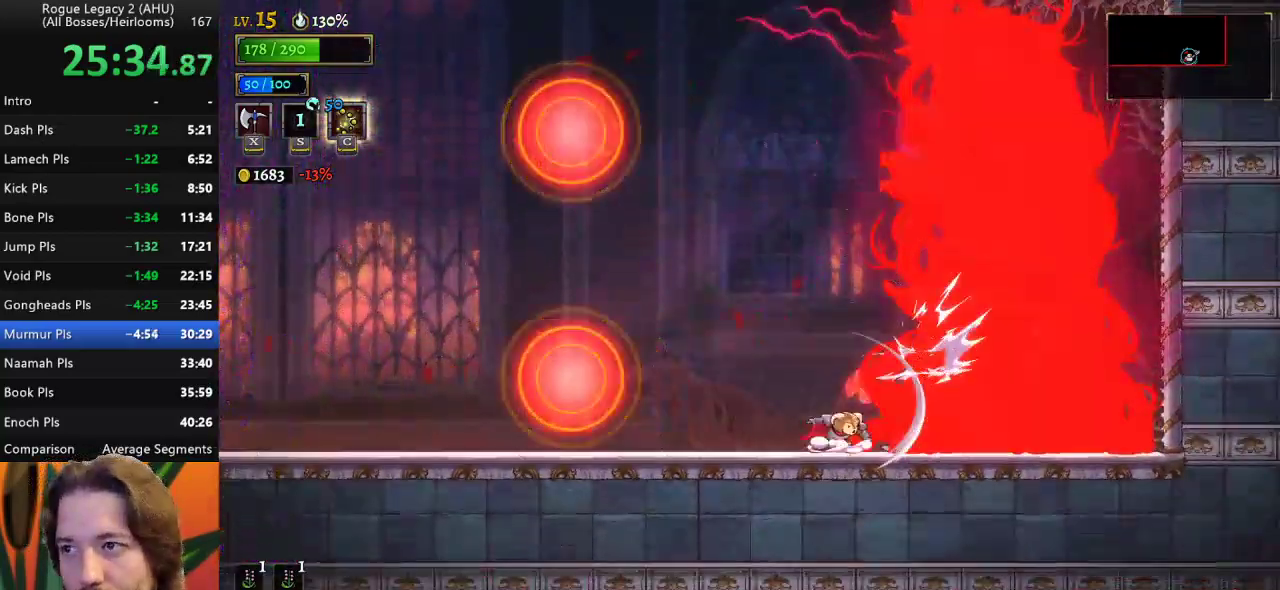
{"keys": ["x"], "events": [[417, "x", "down"]]}
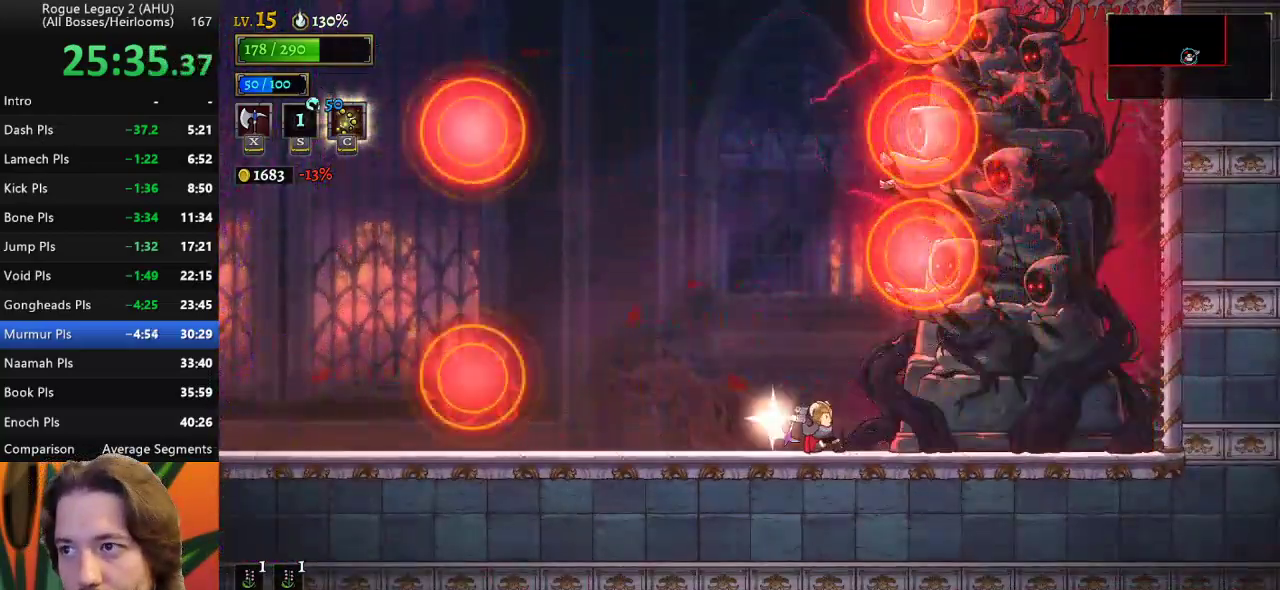
{"keys": [], "events": [[50, "x", "up"]]}
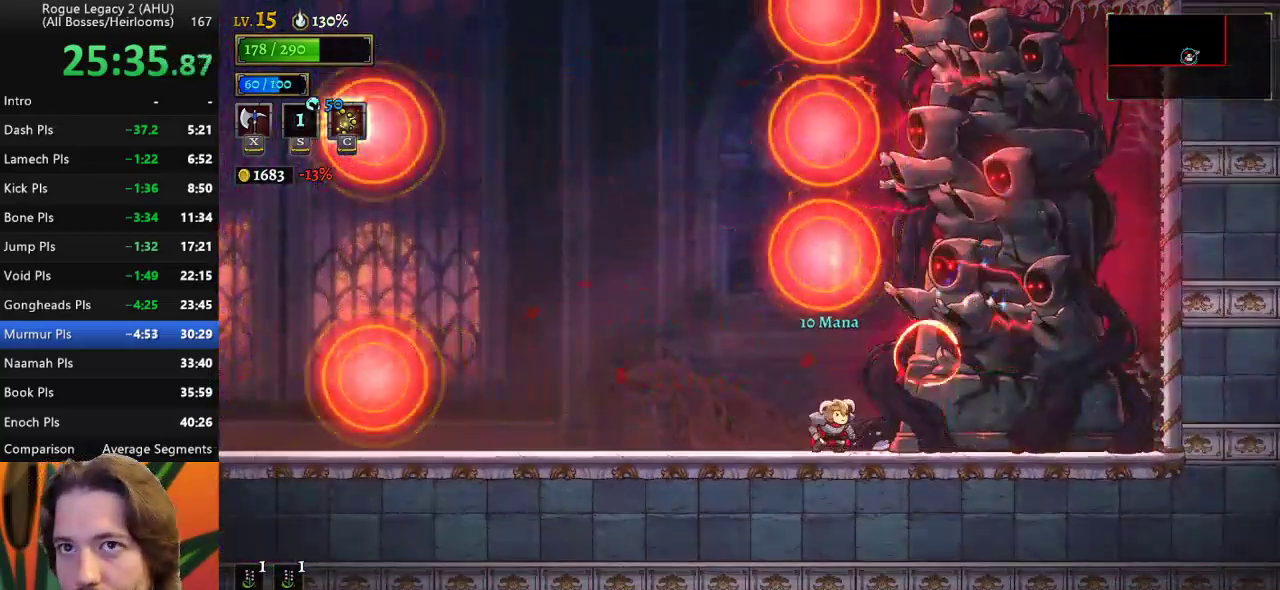
{"keys": [], "events": [[67, "x", "down"], [200, "x", "up"]]}
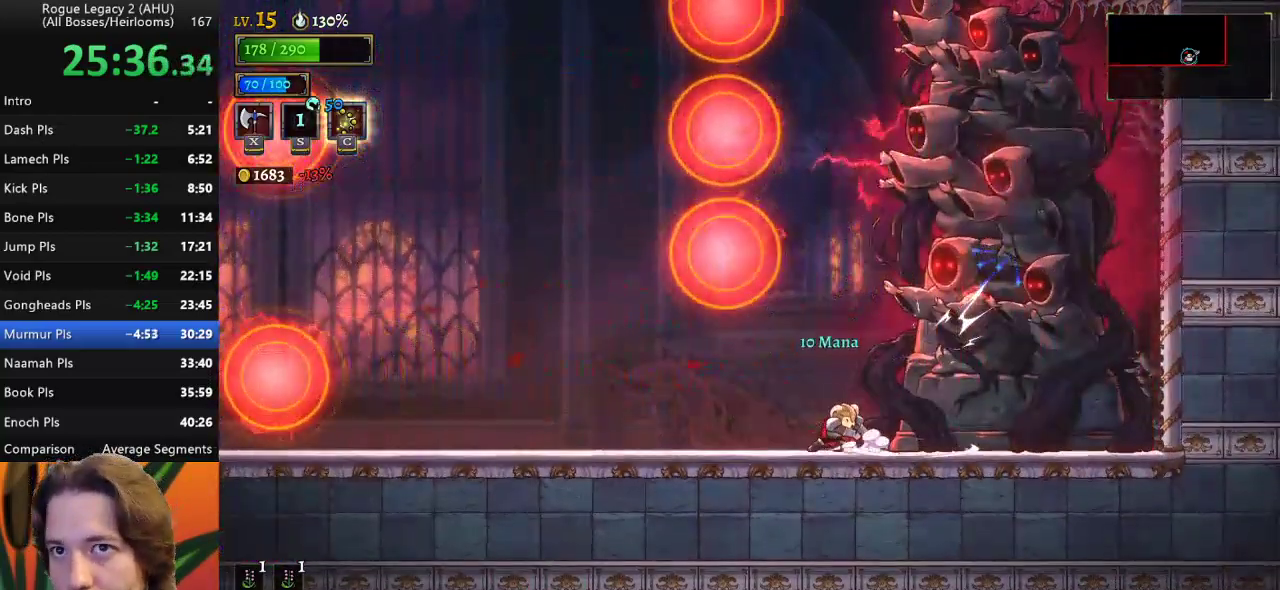
{"keys": [], "events": [[217, "x", "down"], [367, "x", "up"]]}
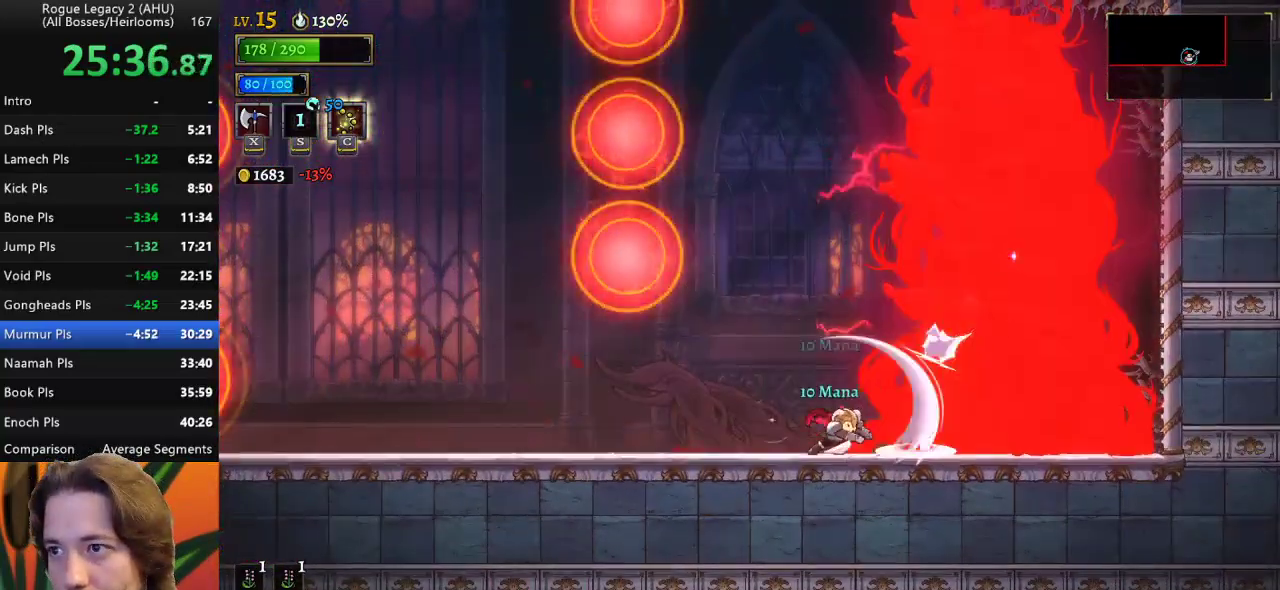
{"keys": ["x"], "events": [[383, "x", "down"]]}
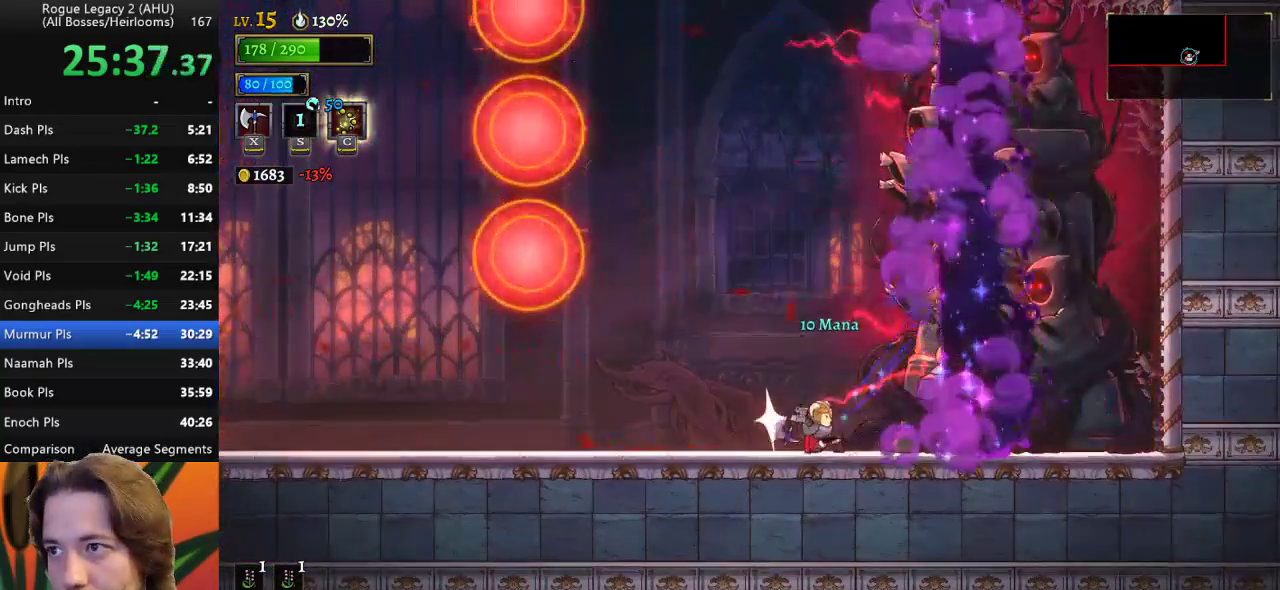
{"keys": [], "events": [[67, "x", "up"], [217, "left", "down"], [300, "a", "down"], [433, "a", "up"], [483, "left", "up"]]}
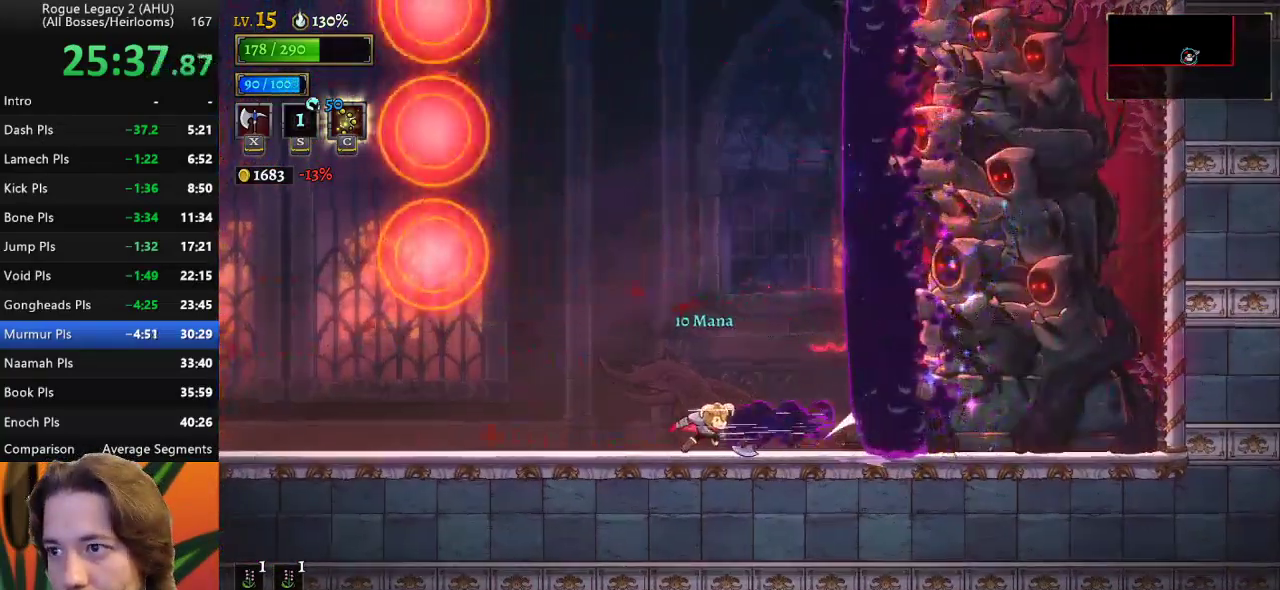
{"keys": ["right"], "events": [[133, "right", "down"], [217, "d", "down"], [500, "d", "up"]]}
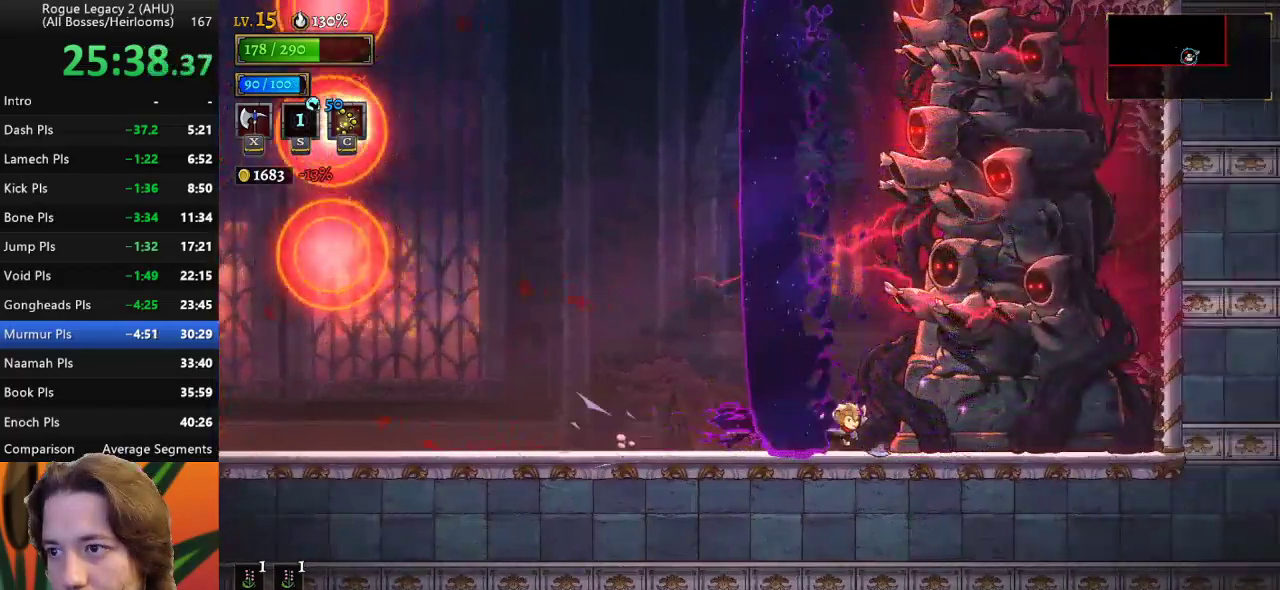
{"keys": [], "events": [[50, "right", "up"], [150, "x", "down"], [233, "x", "up"]]}
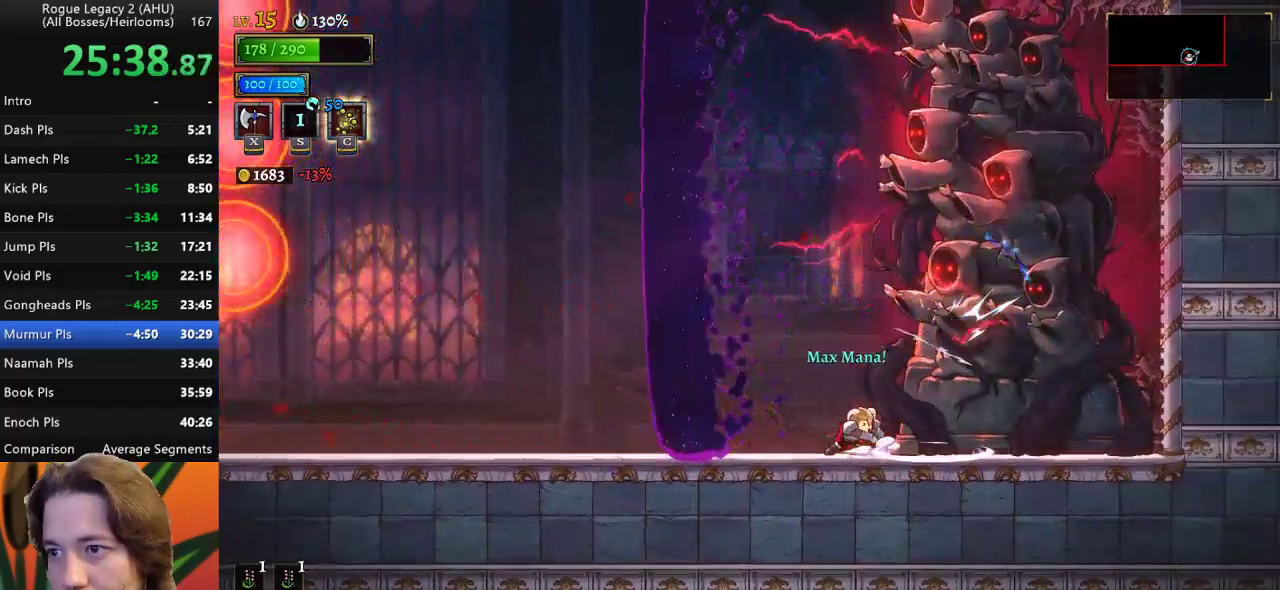
{"keys": [], "events": [[300, "x", "down"], [450, "x", "up"]]}
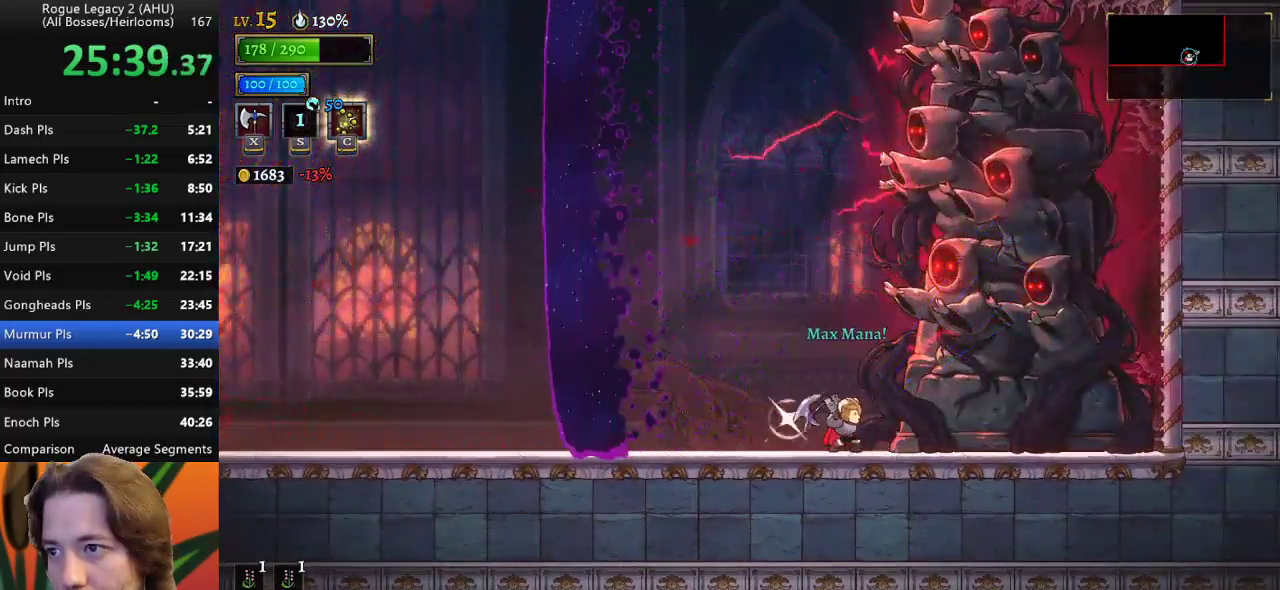
{"keys": ["x"], "events": [[467, "x", "down"]]}
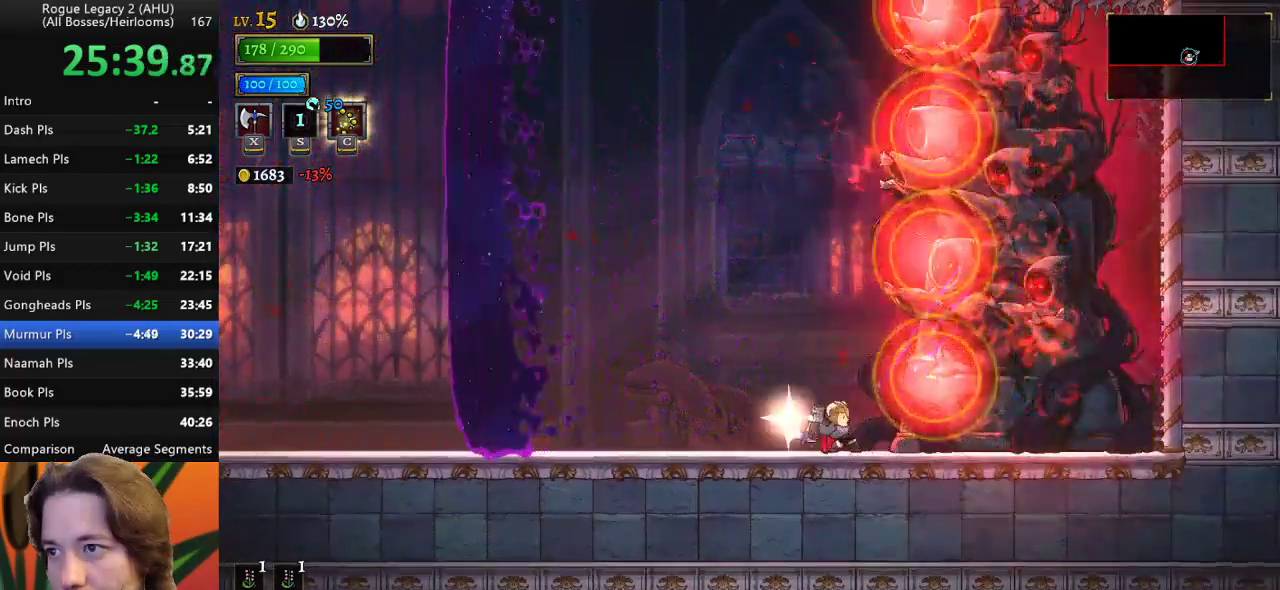
{"keys": ["a", "left"], "events": [[50, "left", "down"], [50, "x", "up"], [150, "a", "down"]]}
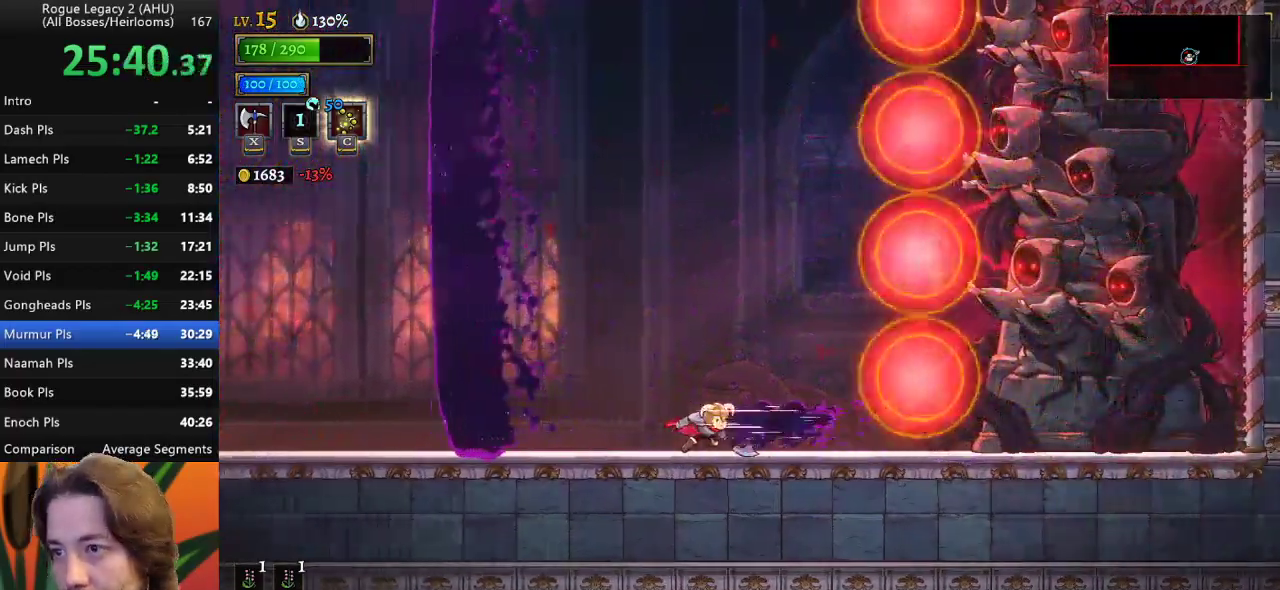
{"keys": ["z"], "events": [[17, "a", "up"], [67, "left", "up"], [167, "z", "down"]]}
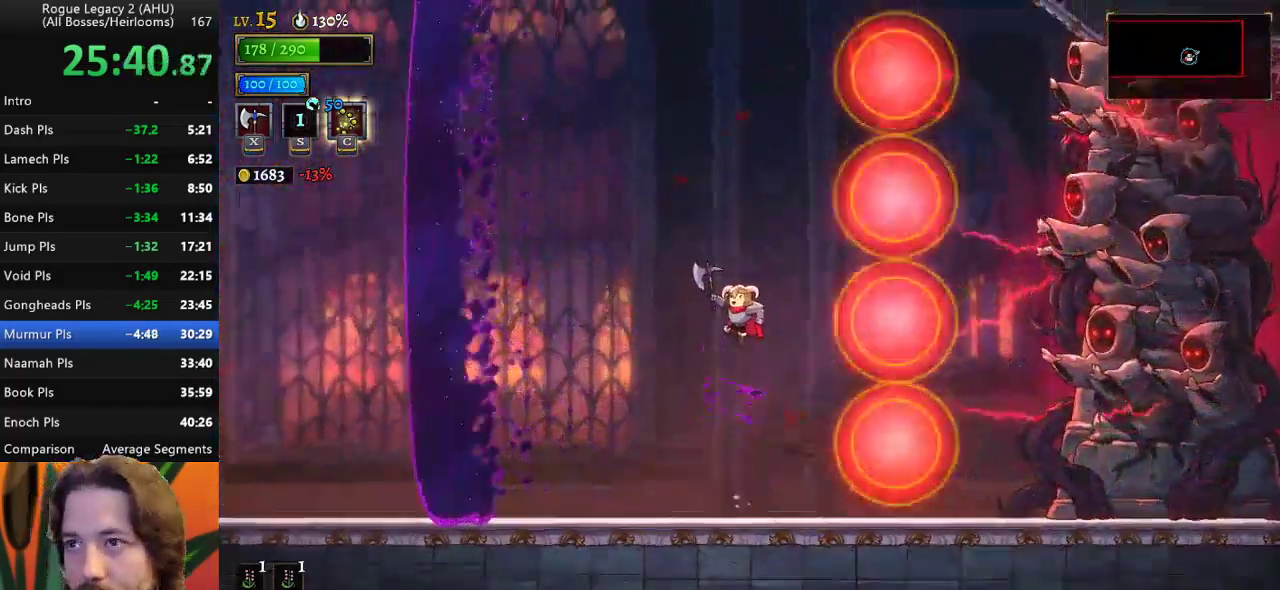
{"keys": [], "events": [[233, "down", "down"], [367, "z", "up"], [417, "left", "down"], [467, "down", "up"], [500, "left", "up"]]}
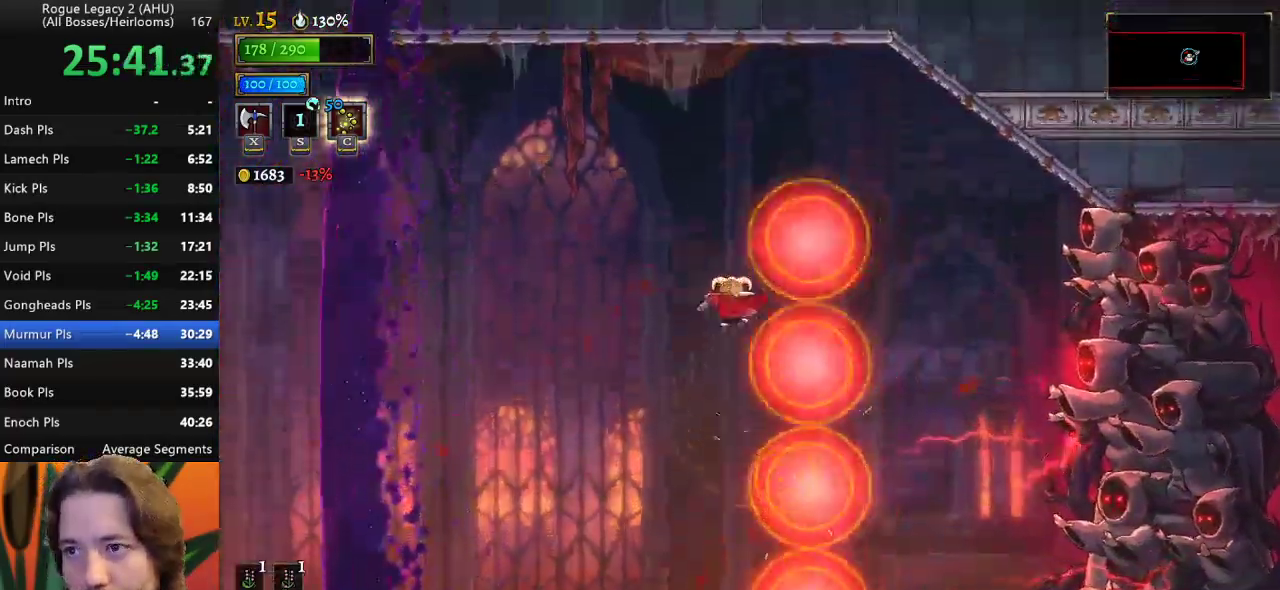
{"keys": ["right"], "events": [[100, "left", "down"], [150, "down", "down"], [283, "down", "up"], [283, "left", "up"], [483, "right", "down"]]}
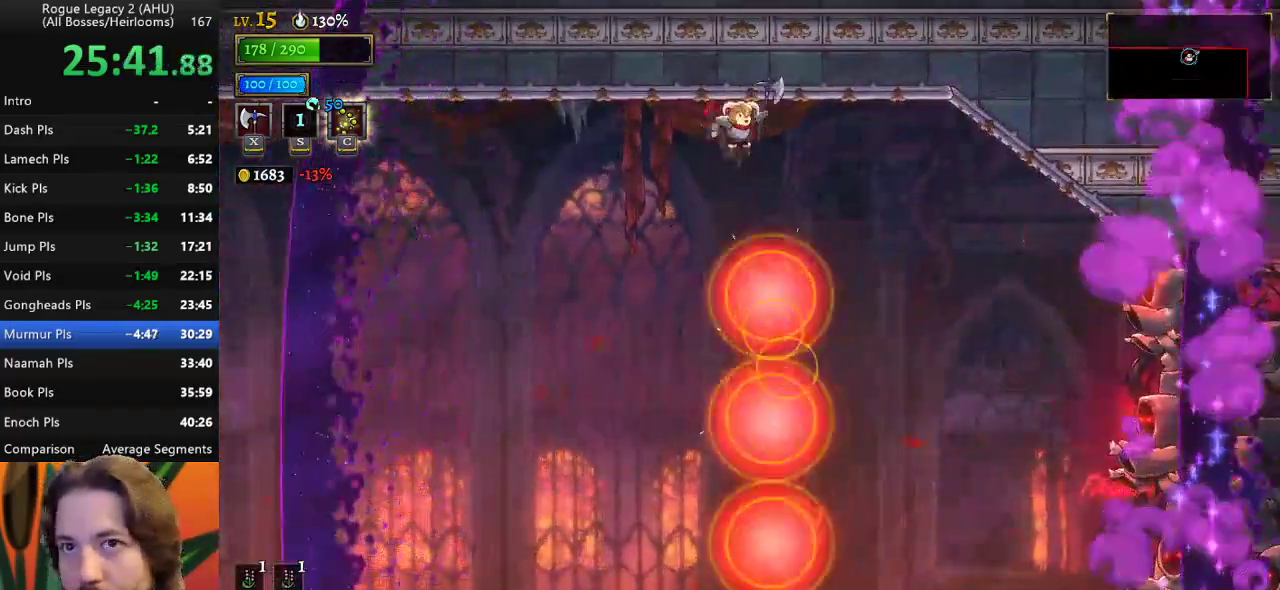
{"keys": [], "events": [[167, "right", "up"]]}